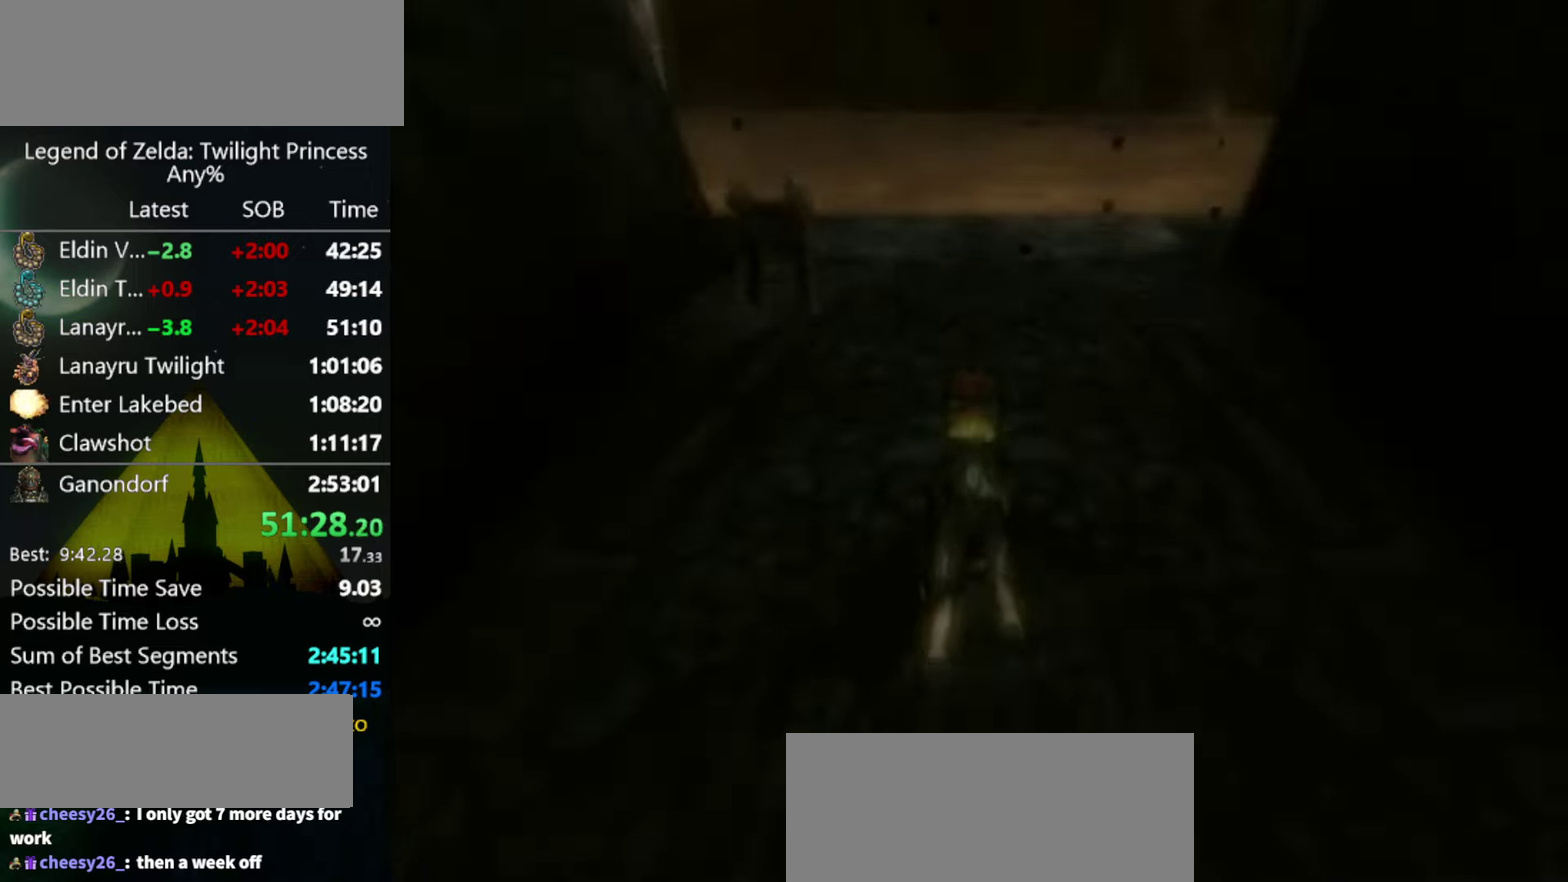
Gameplay with a controller (Nintendo layout); each line is a JSON object with the inputs held at the frame after it. "events" lists button and stick changes between this image and that frame as [ms after this image, input, new state], when the widget could be followed in between. Not read: L3 R3 right_stick.
{"buttons": ["A"], "left_stick": "up-left", "events": [[267, "left_stick", "up-left"], [467, "A", "down"]]}
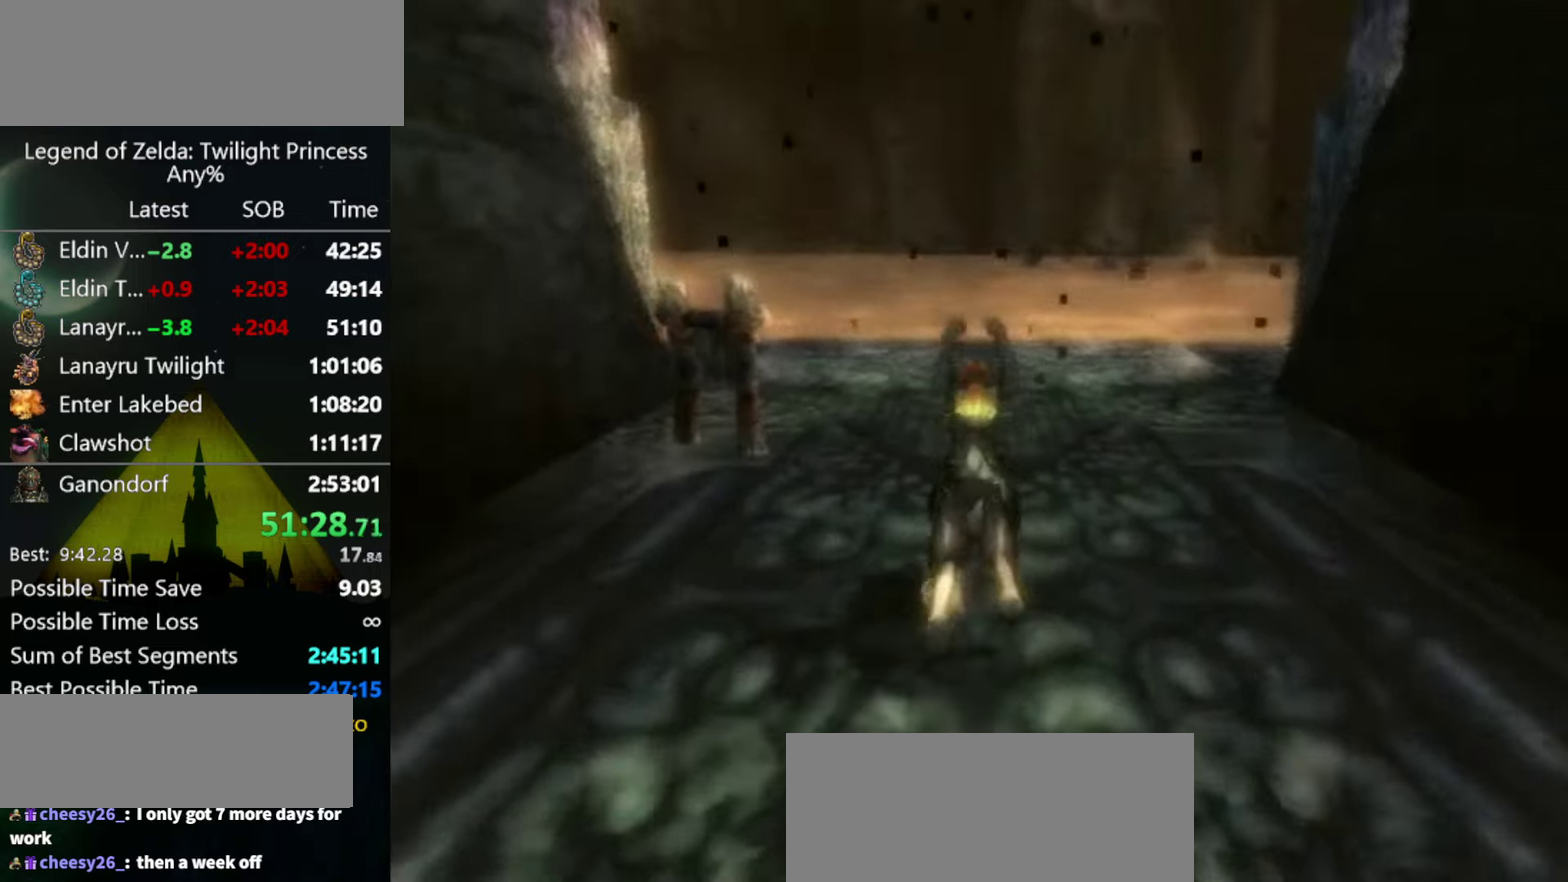
{"buttons": [], "left_stick": "up-left", "events": [[33, "A", "up"], [100, "A", "down"], [167, "A", "up"], [233, "A", "down"], [267, "A", "up"], [333, "A", "down"], [433, "A", "up"]]}
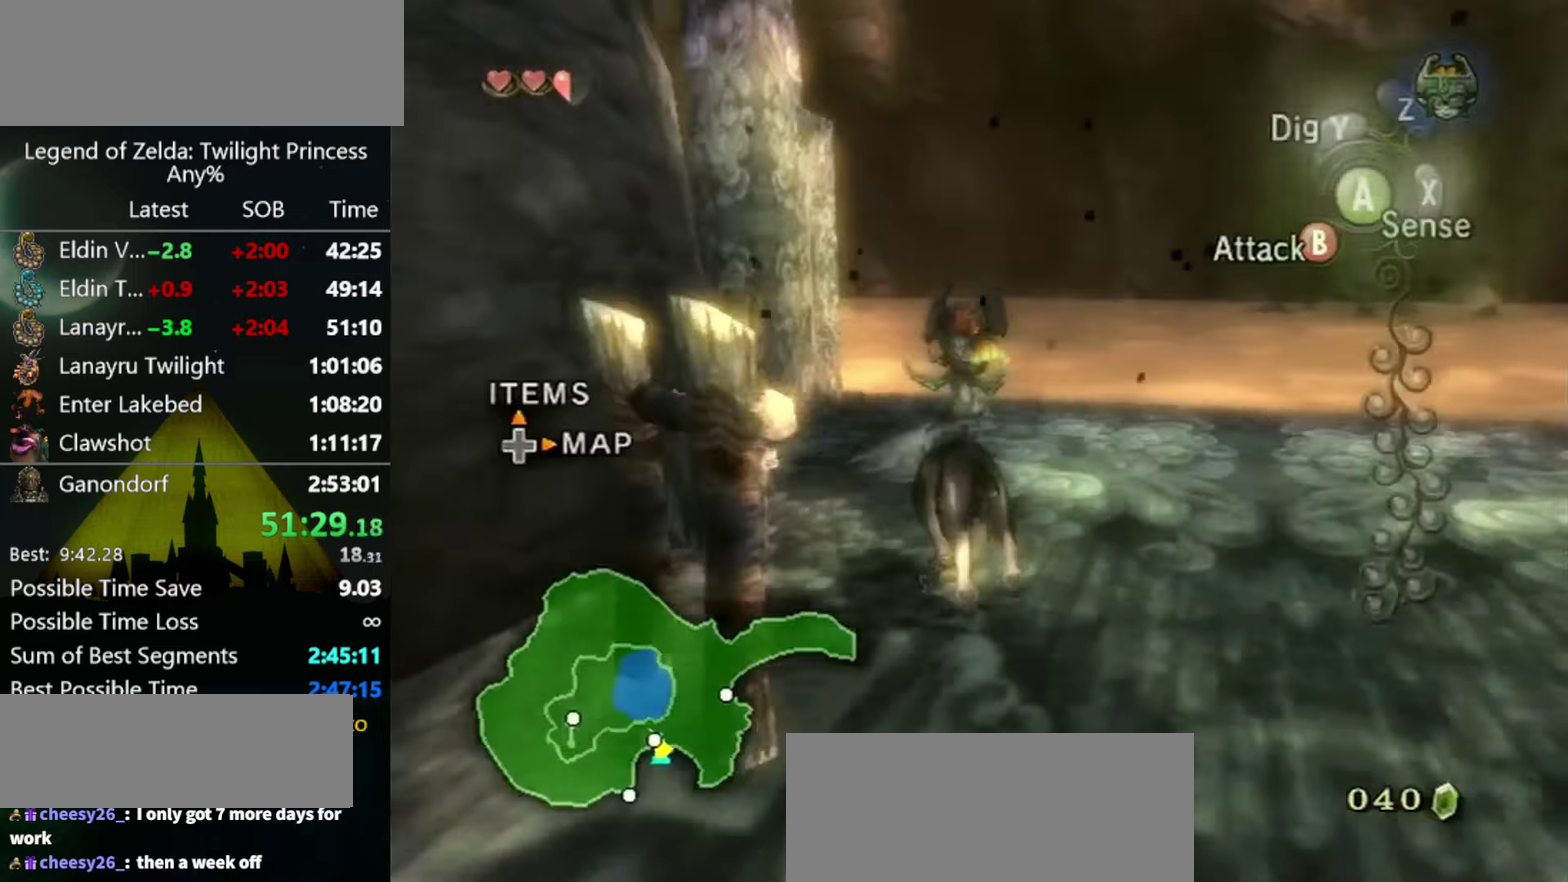
{"buttons": [], "left_stick": "center", "events": [[433, "left_stick", "center"]]}
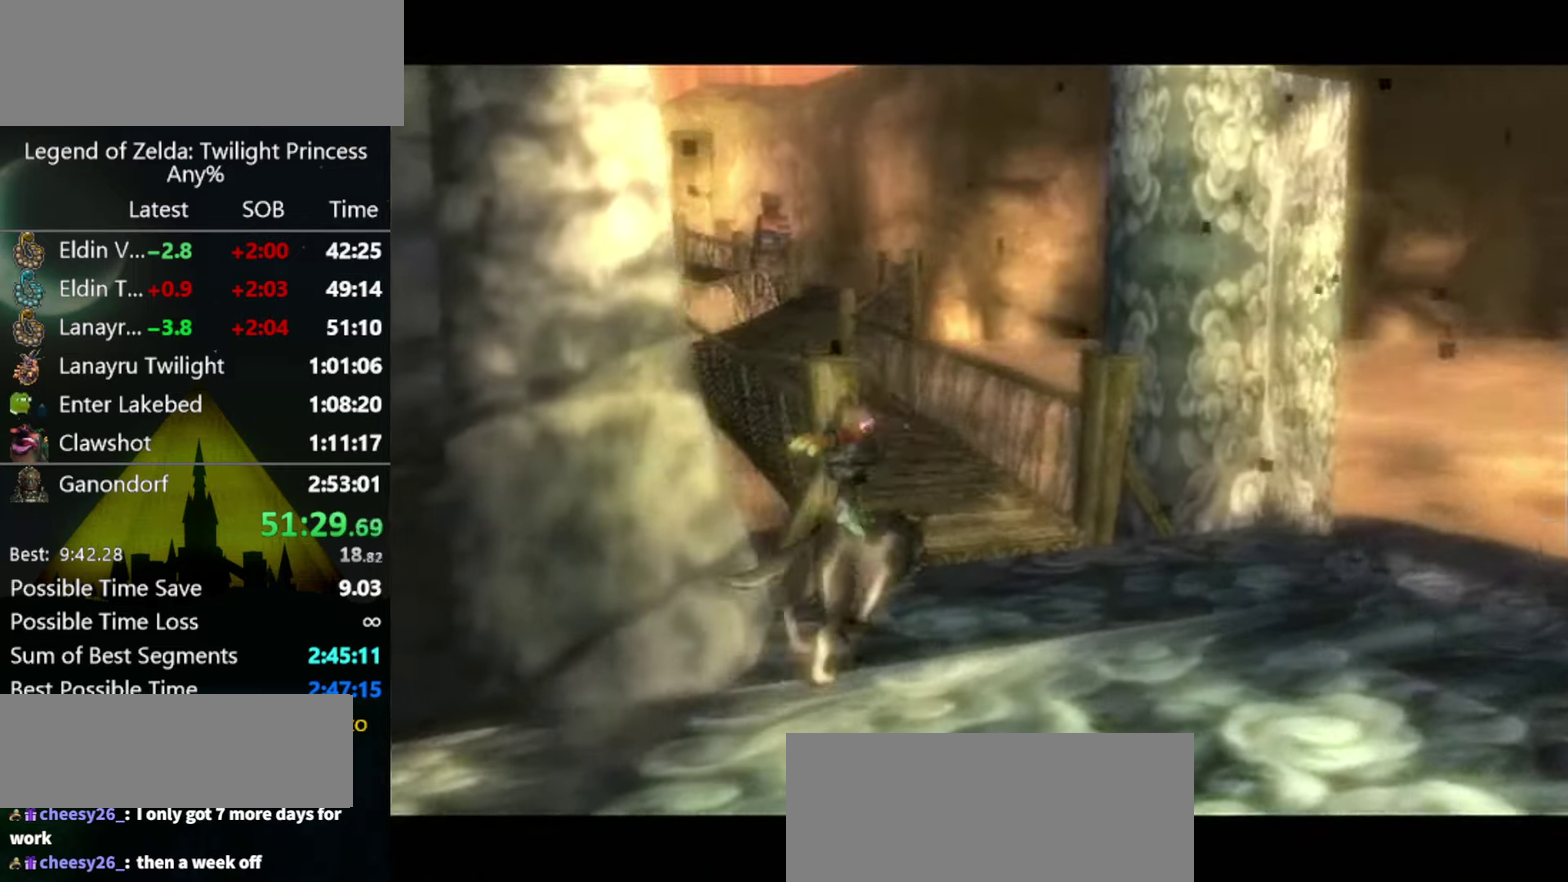
{"buttons": [], "left_stick": "center"}